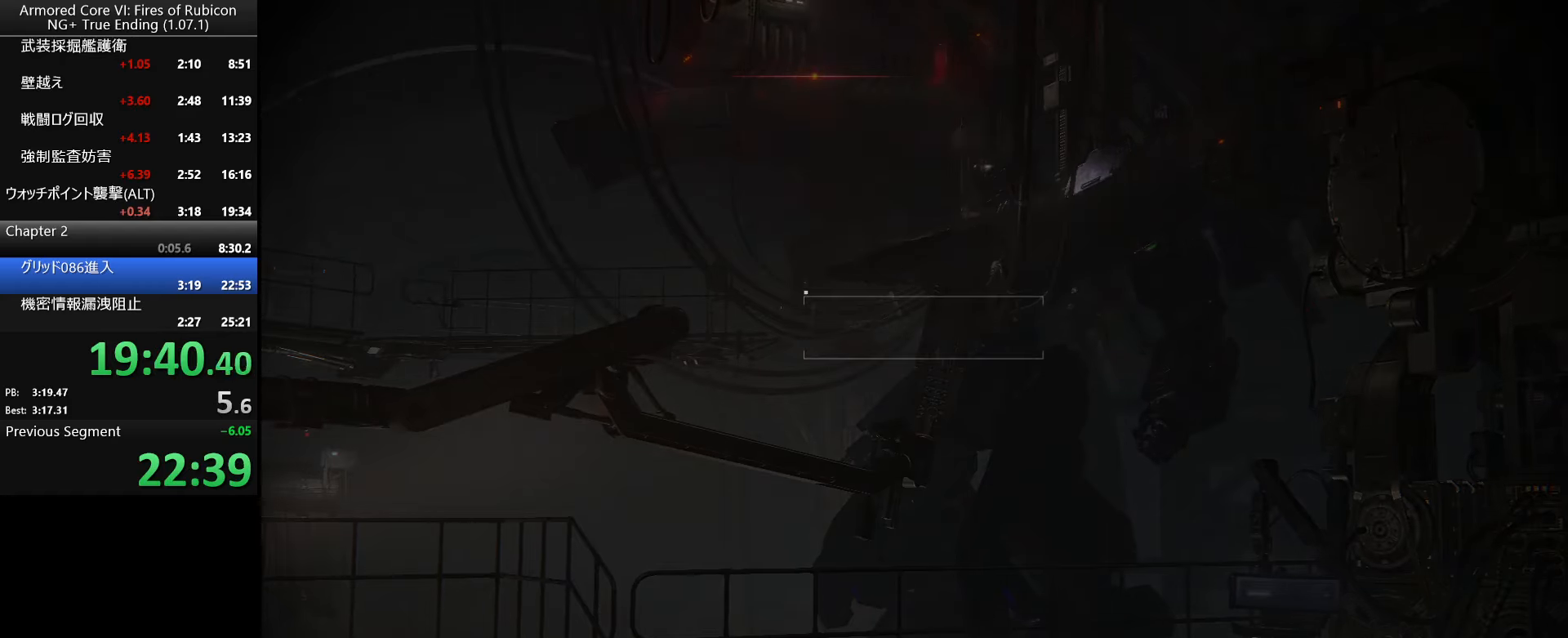
Gameplay with keyboard and mouse; each line is a JSON object with the keys and mouse buttons held at the frame after it. "events" lists presses ("down") and releases ("up") of ".", "/", "1", "2", "3", "4", "5", "6", "a", "alt_l", "alt_r", "b", "backslash", "c", "caps_lock", "comma", "ctrl_l", "ctrl_r", "d", "down", "e", "escape", "f", "f1", "f2", "f3", "f4", "f5", "f6", "g", "h", "i", "j", "k", "l", "lbracket", "left", "m", "n", "o", "p", "q", "quote", "r", "rbracket", "return", "right", "s", "semicolon", "shift_l", "shift_r", "space", "super_l", "super_r", "t", "tab", "tilde", "u", "up", "v", "w", "x", "y", "z", "mouse_left", "mouse_wheel", "mouse_right", "mouse_mb4" and "mouse_mb5" between this image and that frame as [ms after this image, input, new state], when the widget could be followed in between. "mouse_left", "mouse_wheel", "mouse_right", "mouse_mb4", "mouse_mb5" = the "left", "wheel", "right", "mb4", "mb5" buttons of the "mouse" list. No other keys are recorded. "wheel" means that the mouse wheel is clicked or scrolled. Not read: mouse_move.
{"keys": ["return"], "mouse": [], "events": [[133, "return", "down"], [216, "return", "up"], [283, "return", "down"], [416, "return", "up"], [433, "return", "down"]]}
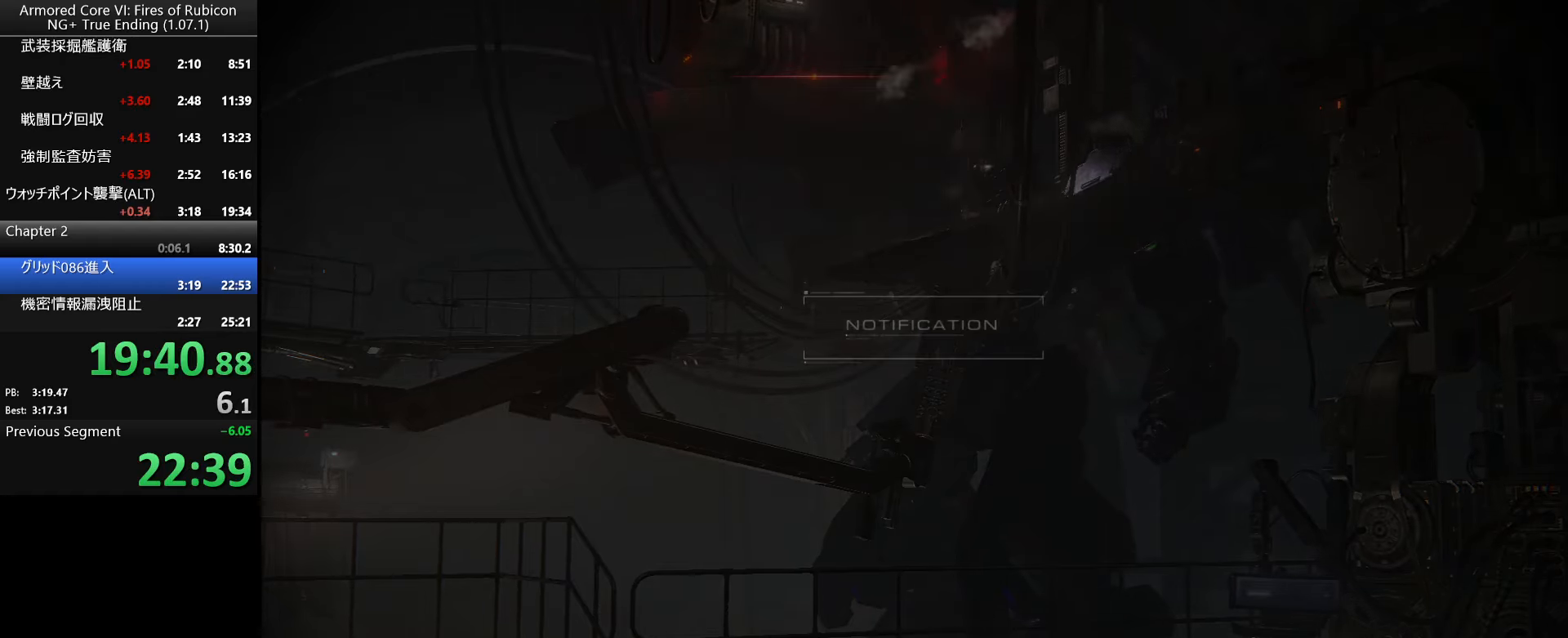
{"keys": ["return"], "mouse": [], "events": [[50, "return", "up"], [166, "return", "down"], [216, "return", "up"], [283, "return", "down"], [316, "return", "up"], [350, "return", "down"], [383, "return", "up"], [500, "return", "down"]]}
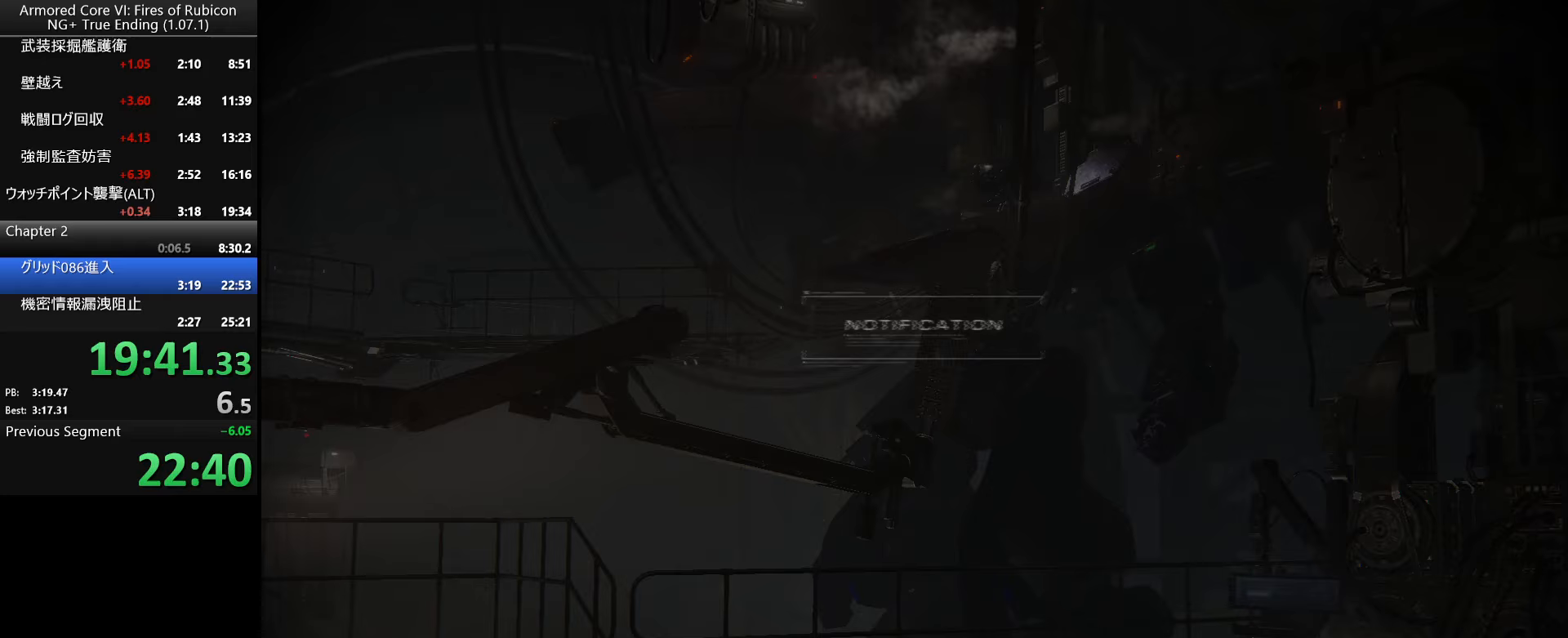
{"keys": ["return"], "mouse": [], "events": [[50, "return", "up"], [117, "return", "down"], [133, "return", "up"], [167, "return", "down"], [200, "return", "up"], [267, "return", "down"], [367, "return", "up"], [433, "return", "down"], [450, "return", "up"], [483, "return", "down"]]}
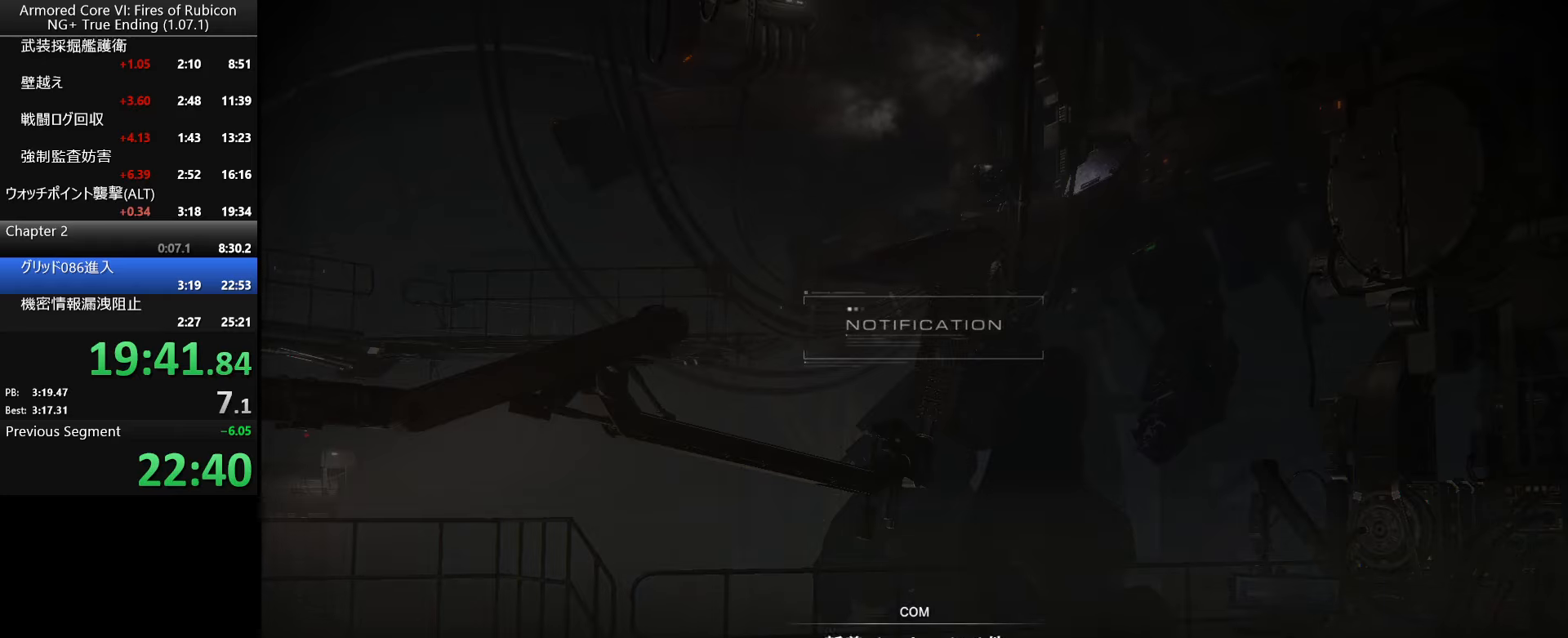
{"keys": [], "mouse": [], "events": [[33, "return", "up"], [83, "return", "down"], [183, "return", "up"]]}
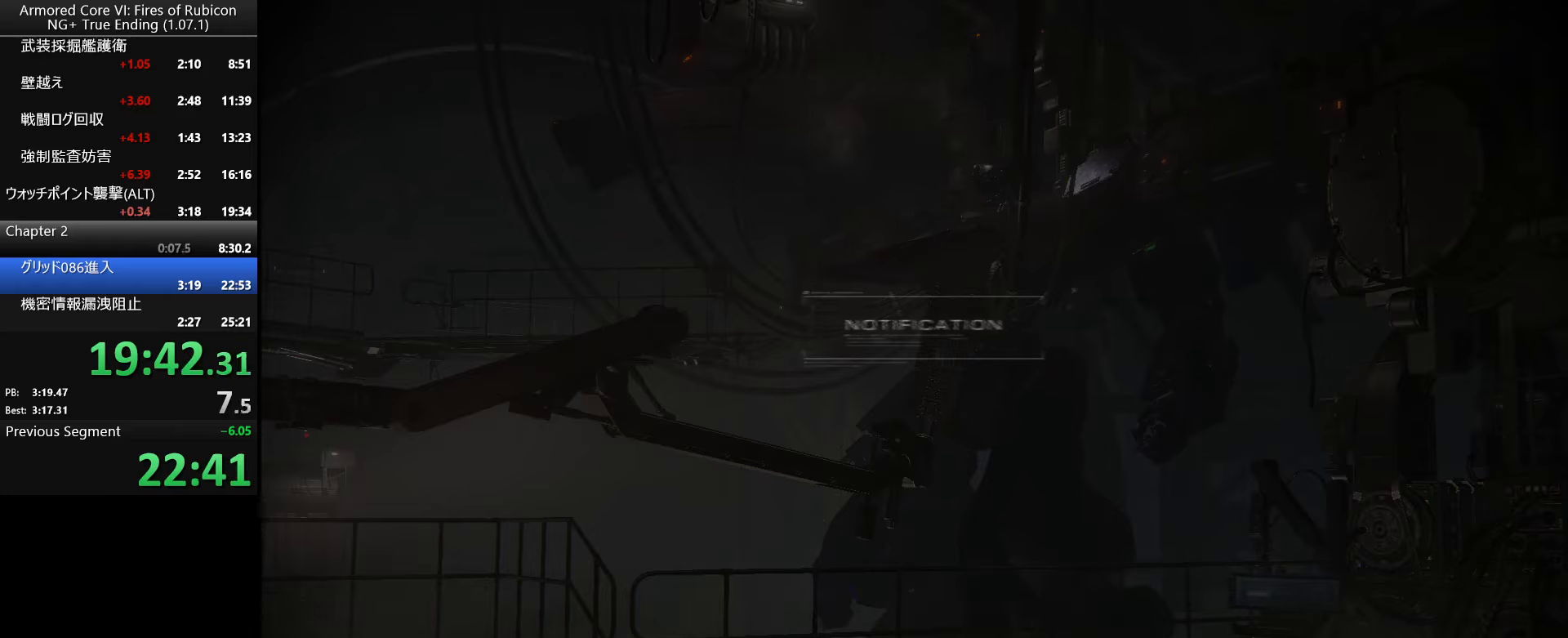
{"keys": [], "mouse": [], "events": []}
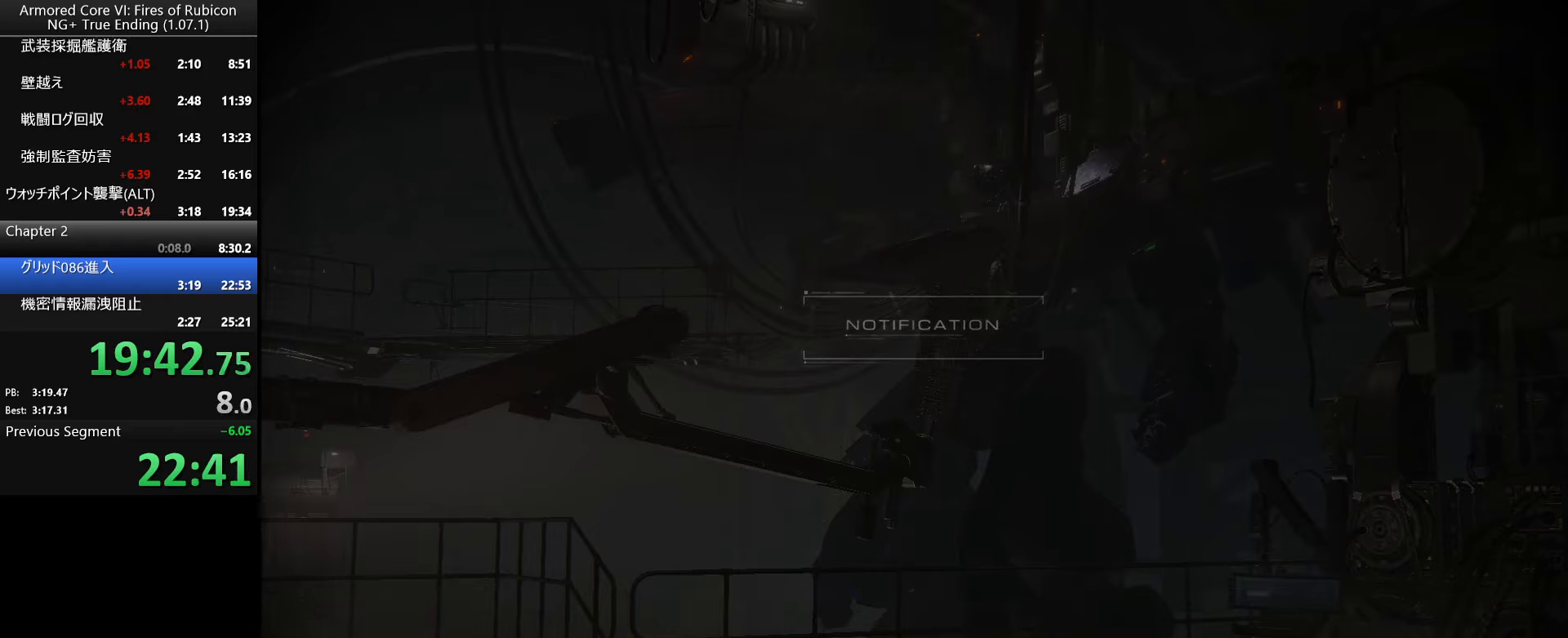
{"keys": [], "mouse": [], "events": []}
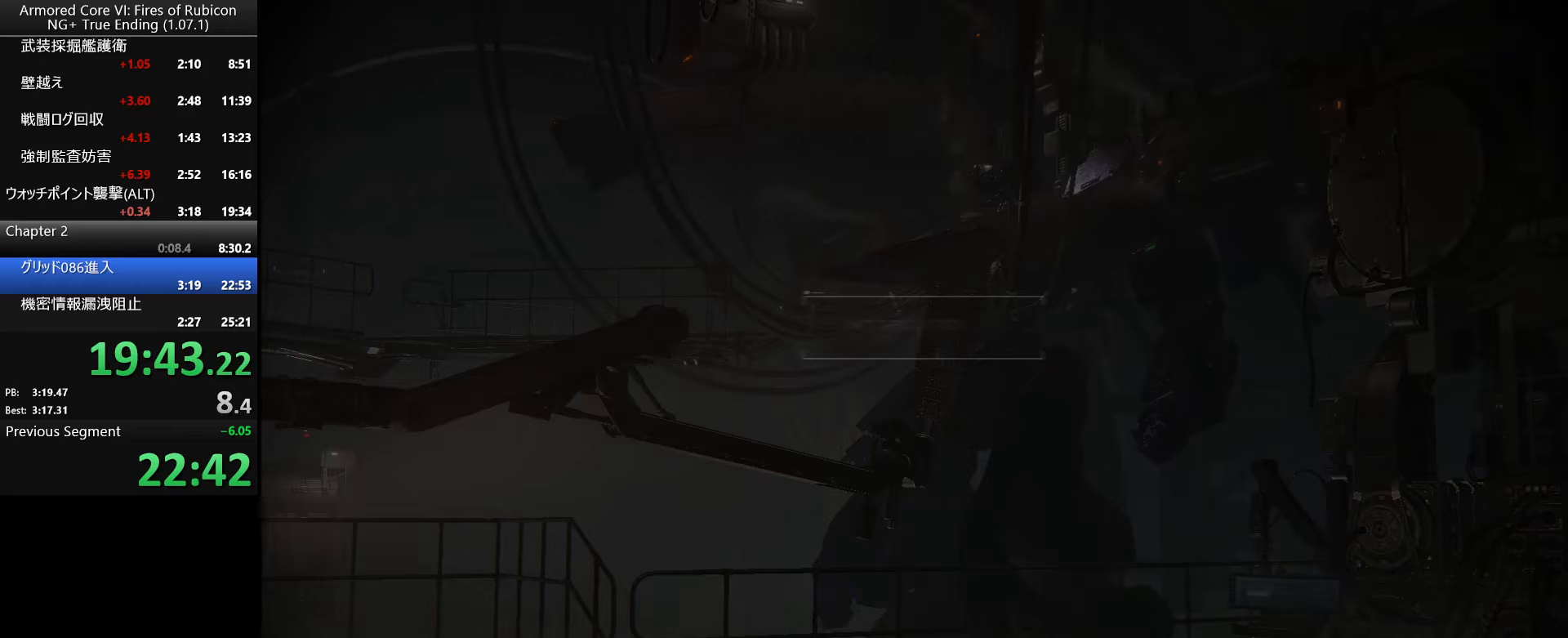
{"keys": [], "mouse": [], "events": []}
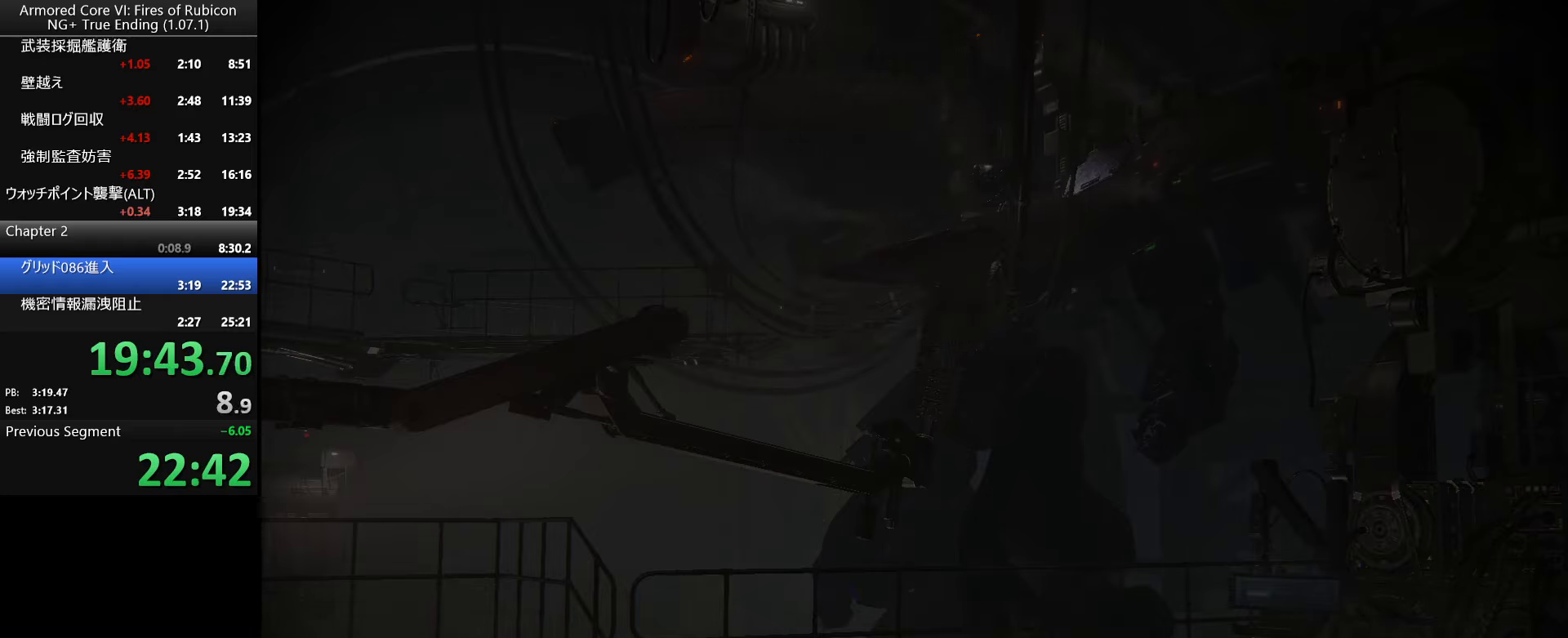
{"keys": [], "mouse": [], "events": []}
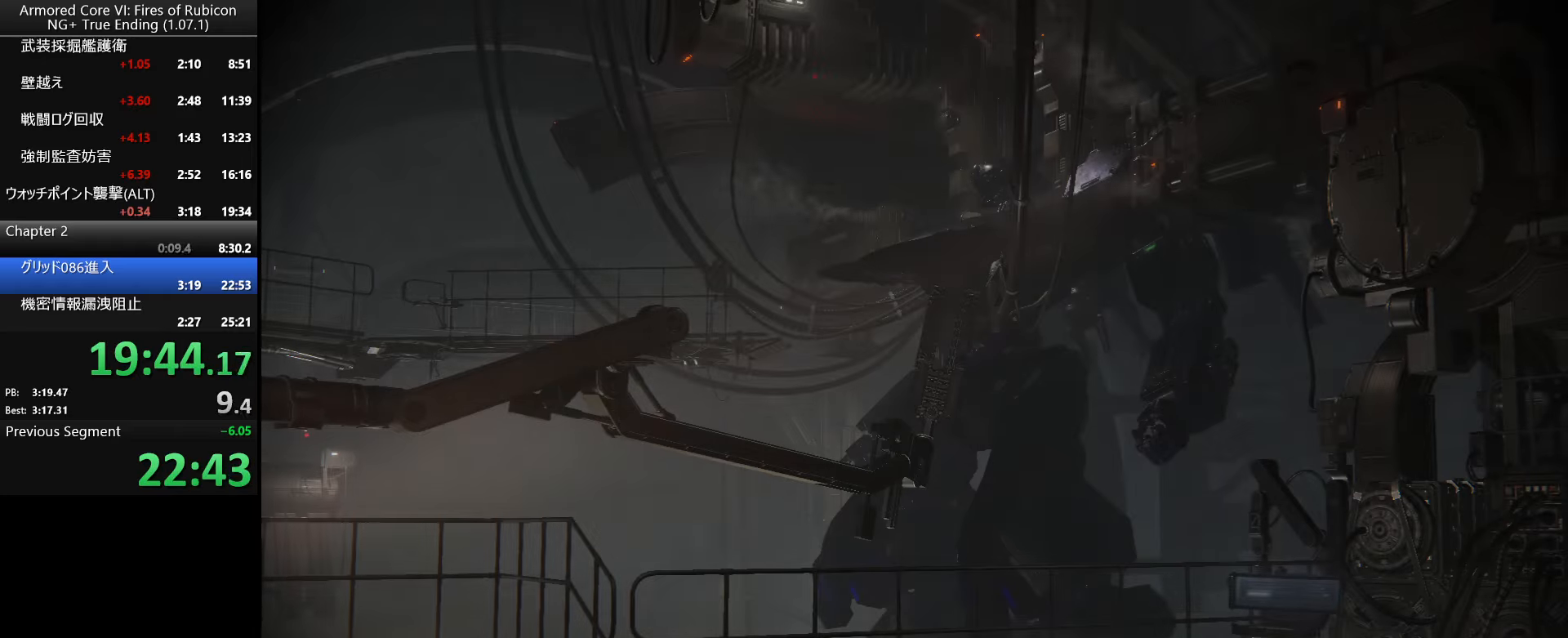
{"keys": [], "mouse": [], "events": []}
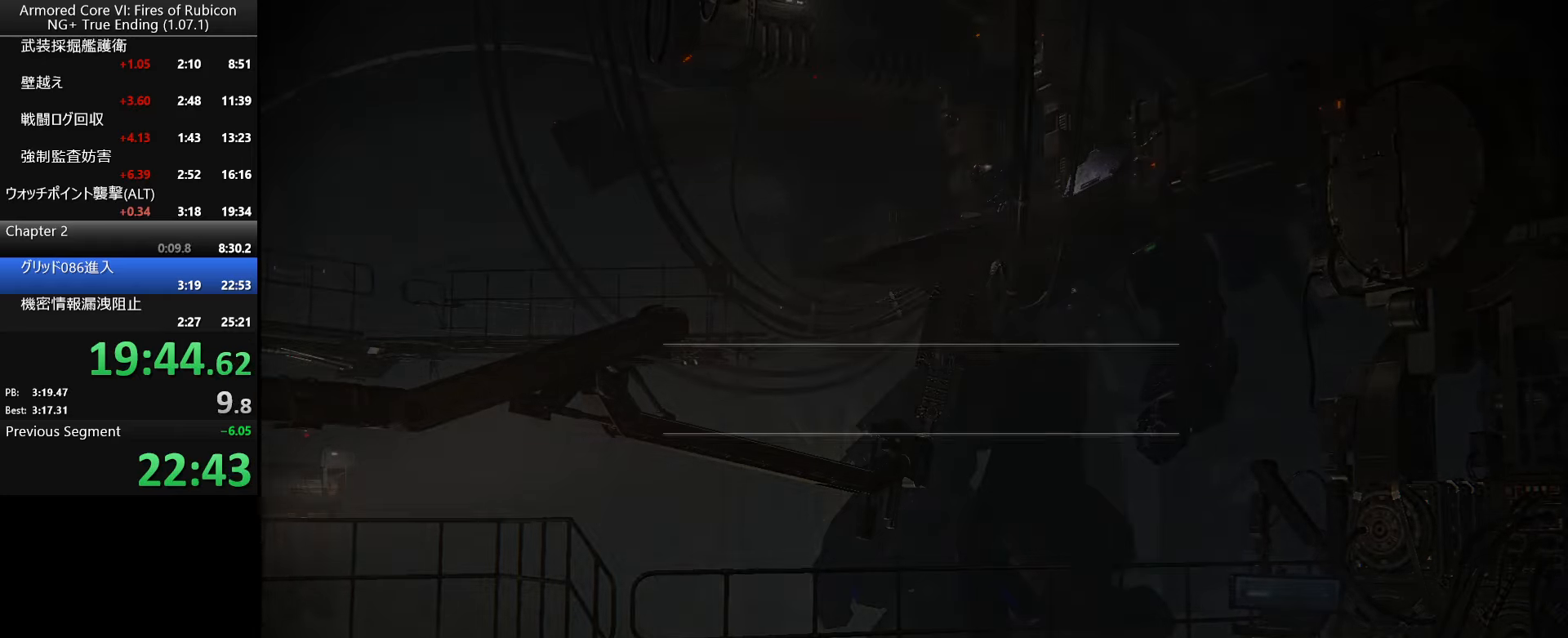
{"keys": [], "mouse": [], "events": []}
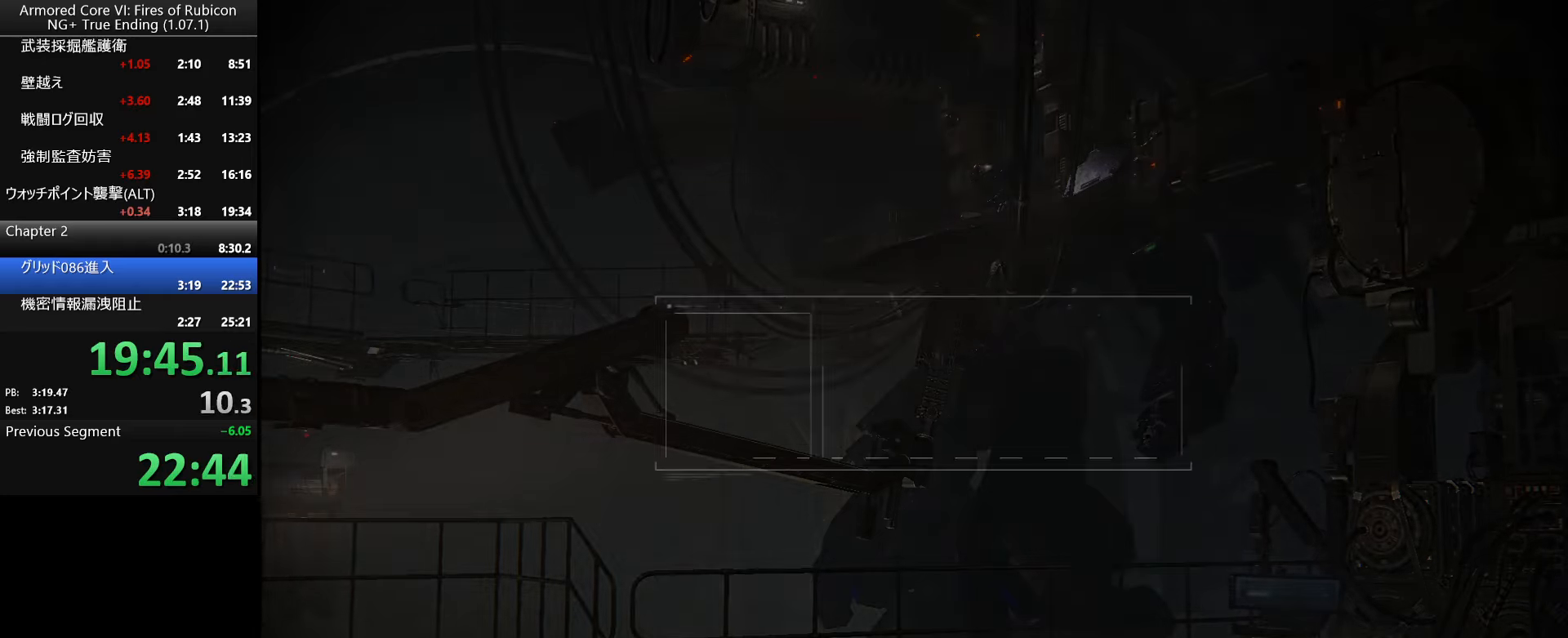
{"keys": ["return"], "mouse": [], "events": [[384, "return", "down"]]}
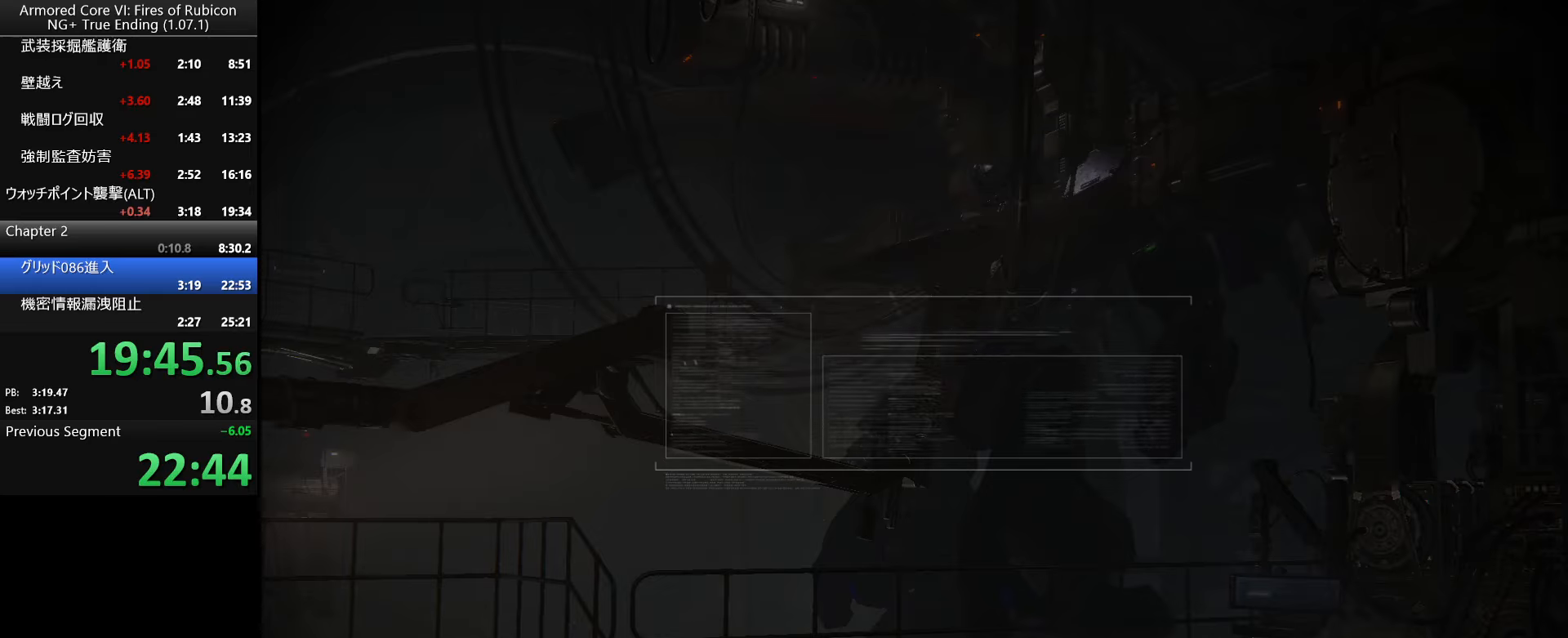
{"keys": [], "mouse": [], "events": [[167, "return", "up"], [217, "return", "down"], [267, "return", "up"], [284, "return", "down"], [334, "return", "up"], [400, "return", "down"], [417, "return", "up"], [450, "return", "down"], [500, "return", "up"]]}
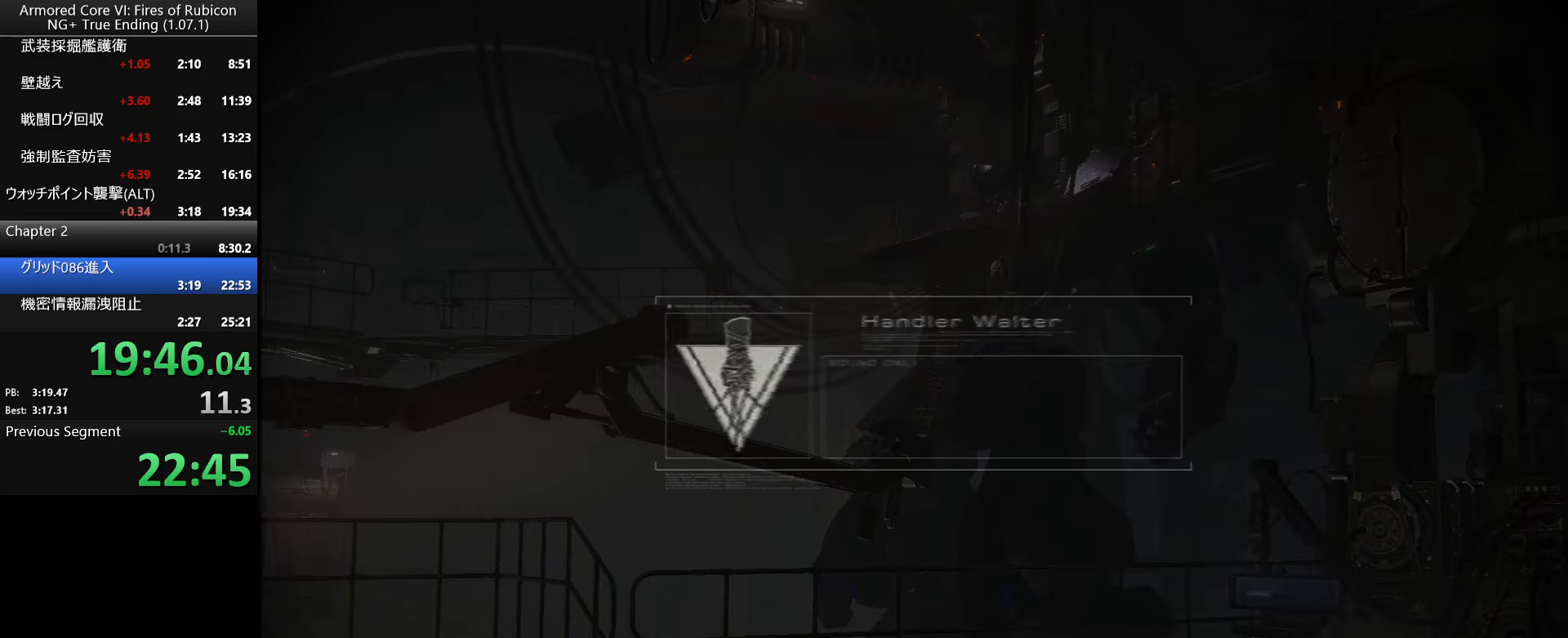
{"keys": ["return"], "mouse": [], "events": [[117, "return", "down"], [150, "return", "up"], [200, "return", "down"], [234, "return", "up"], [267, "return", "down"], [317, "return", "up"], [350, "return", "down"], [384, "return", "up"], [417, "return", "down"], [467, "return", "up"], [500, "return", "down"]]}
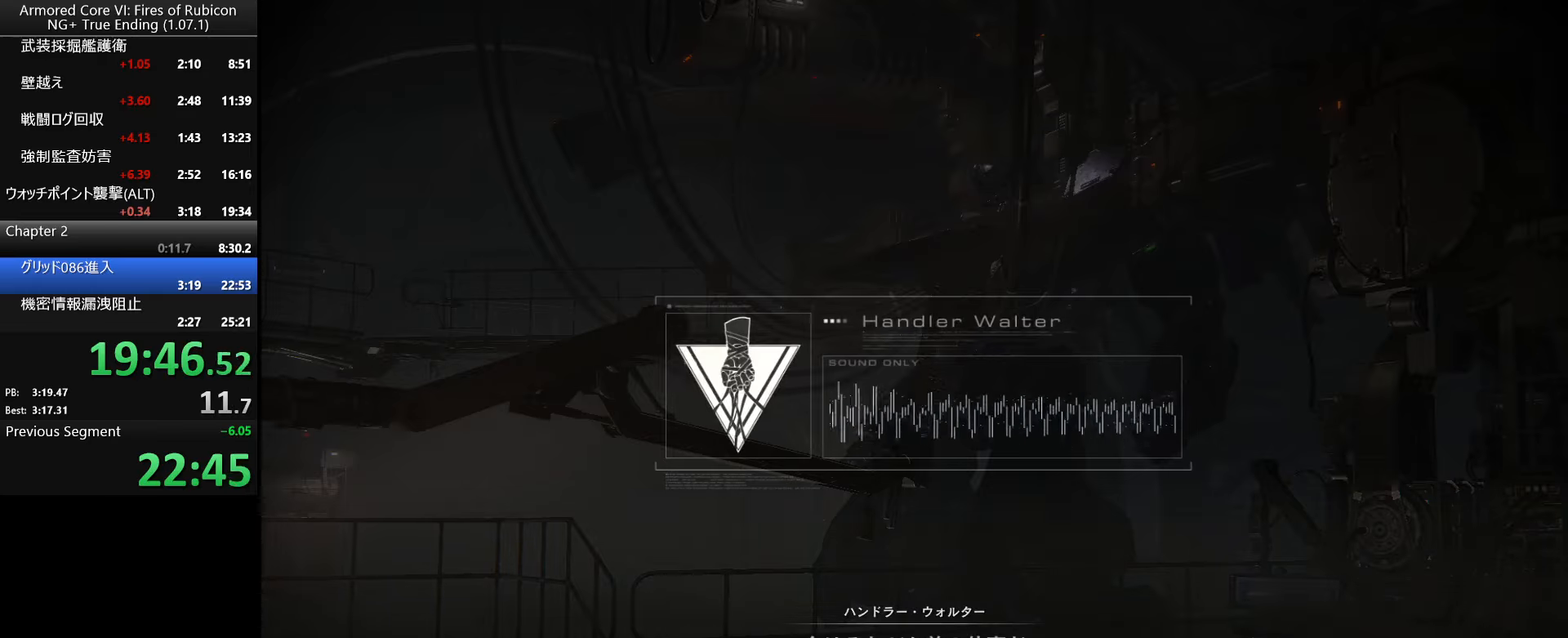
{"keys": [], "mouse": [], "events": [[34, "return", "up"], [67, "return", "down"], [117, "return", "up"], [234, "return", "down"], [284, "return", "up"], [384, "return", "down"], [450, "return", "up"]]}
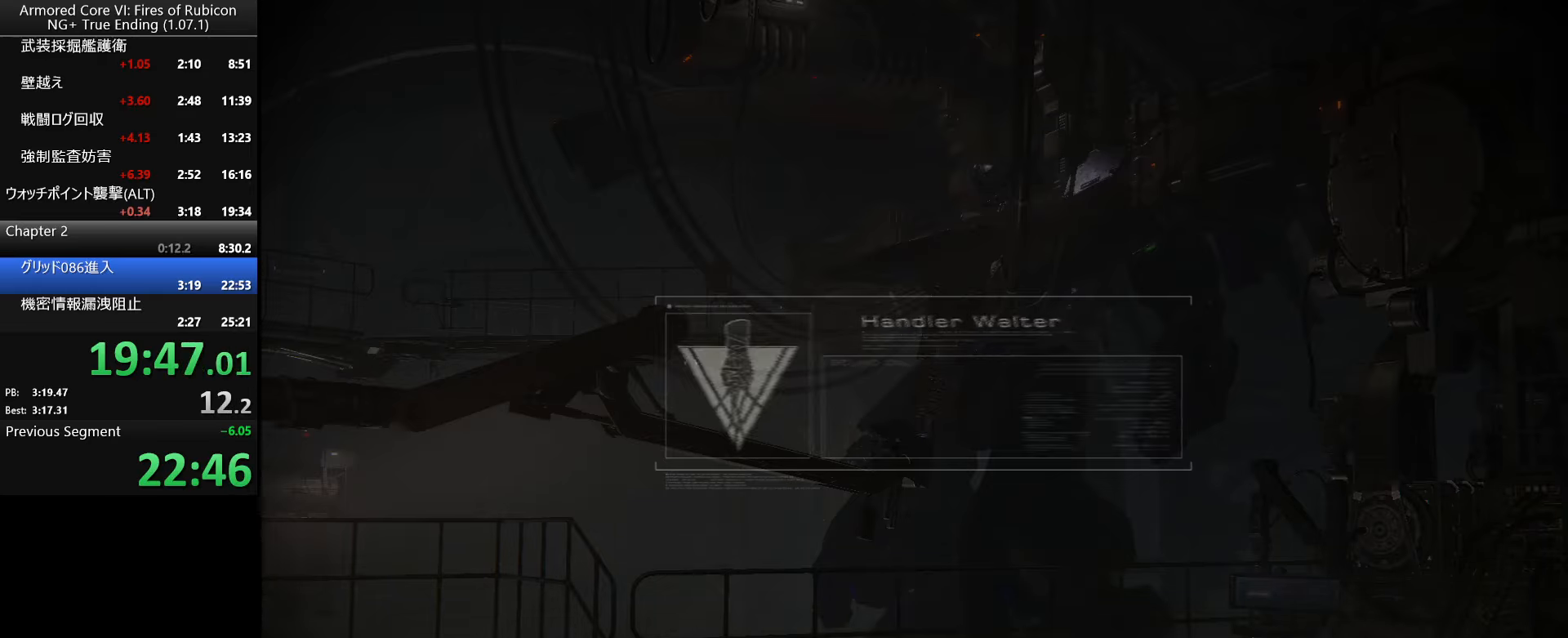
{"keys": [], "mouse": [], "events": []}
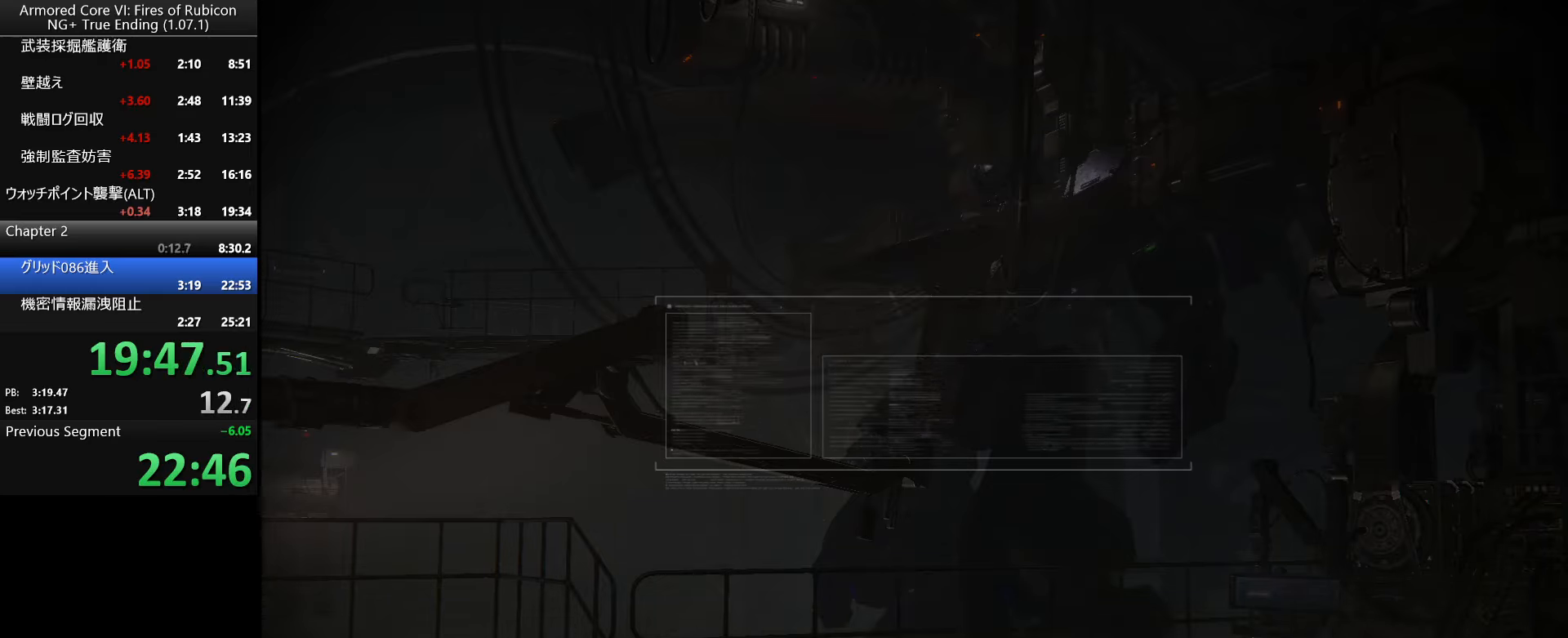
{"keys": [], "mouse": [], "events": []}
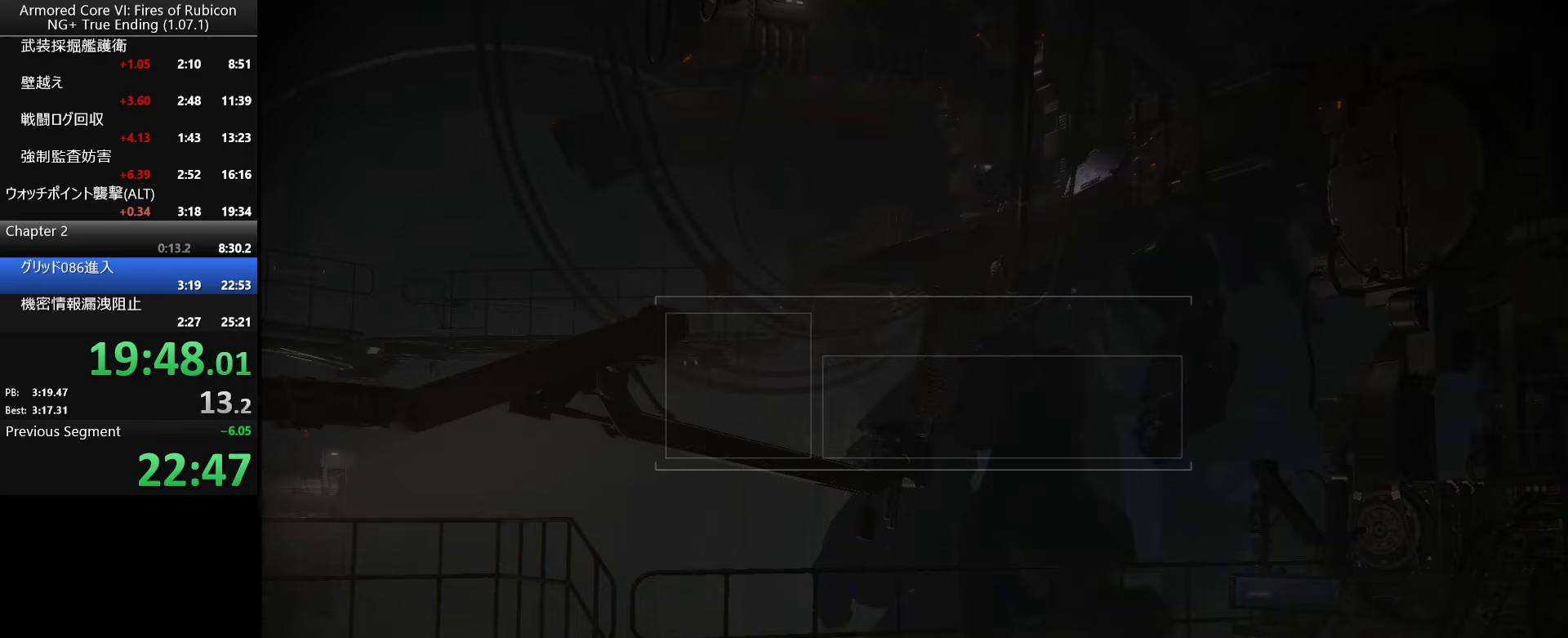
{"keys": [], "mouse": [], "events": []}
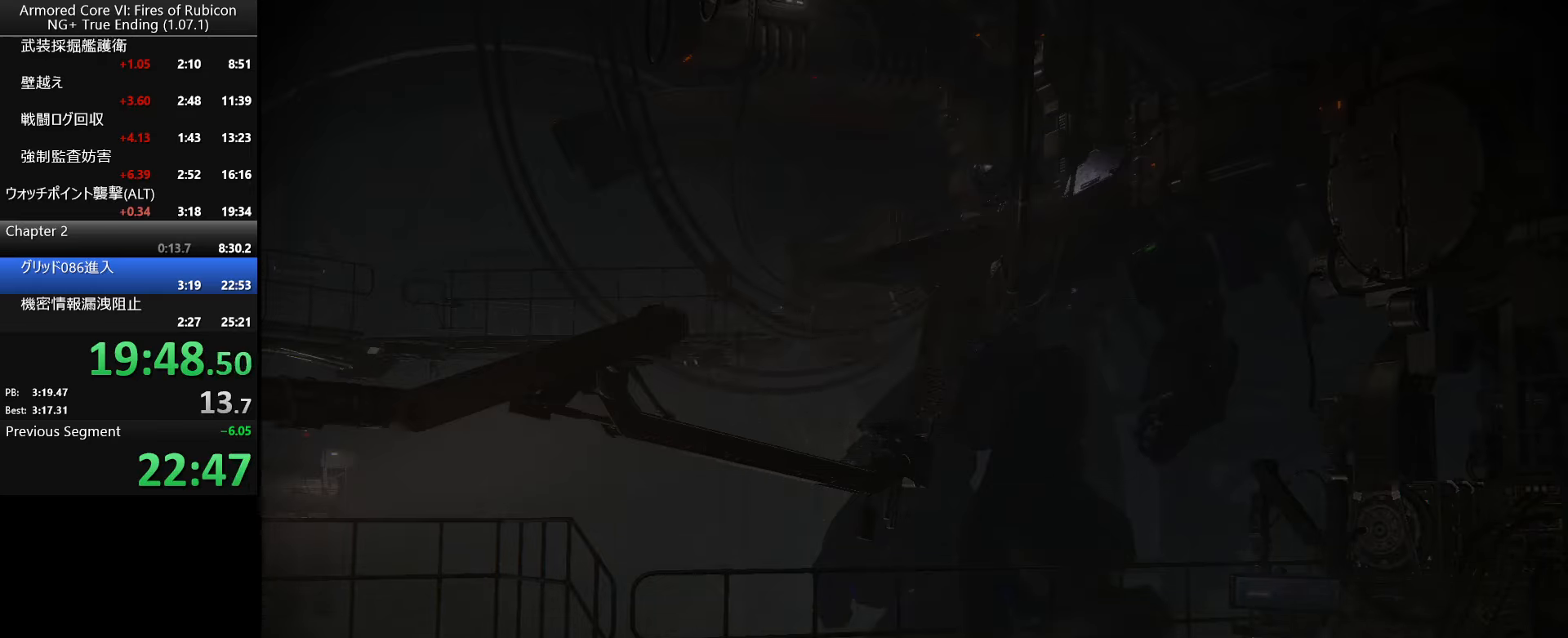
{"keys": [], "mouse": [], "events": []}
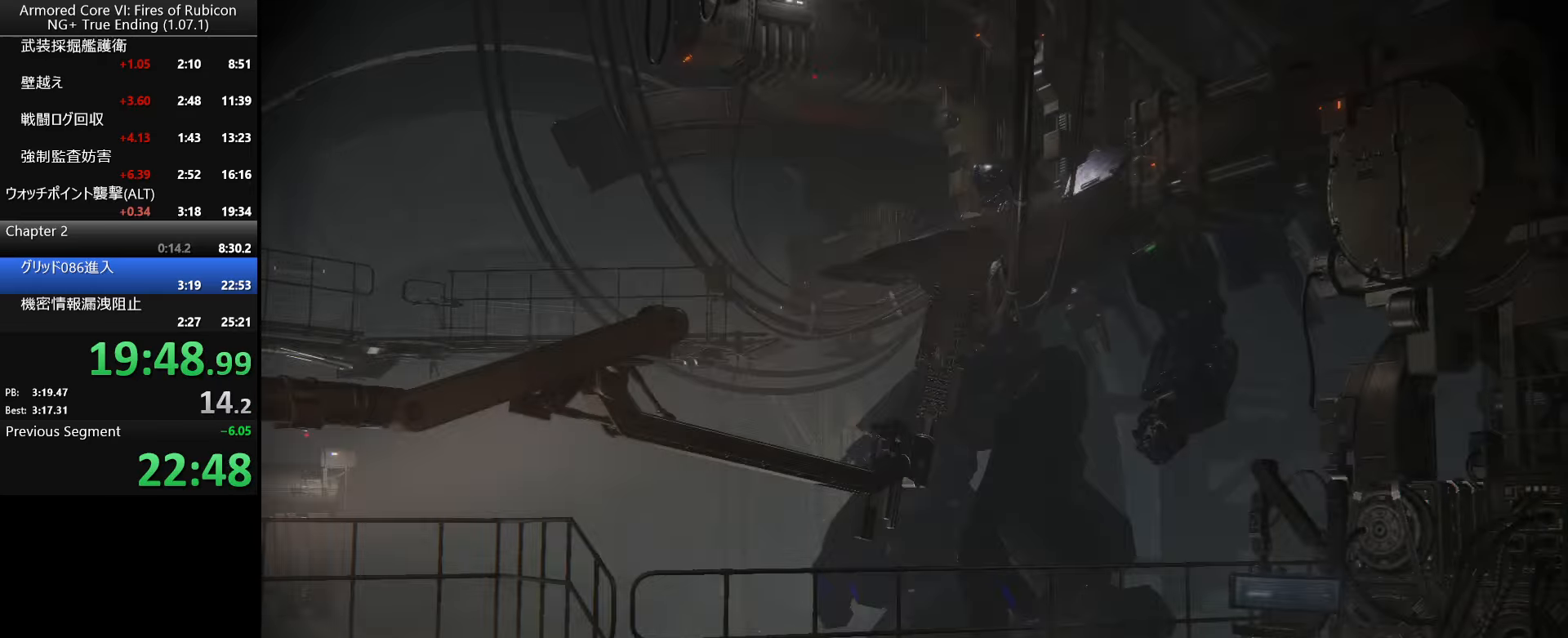
{"keys": [], "mouse": [], "events": []}
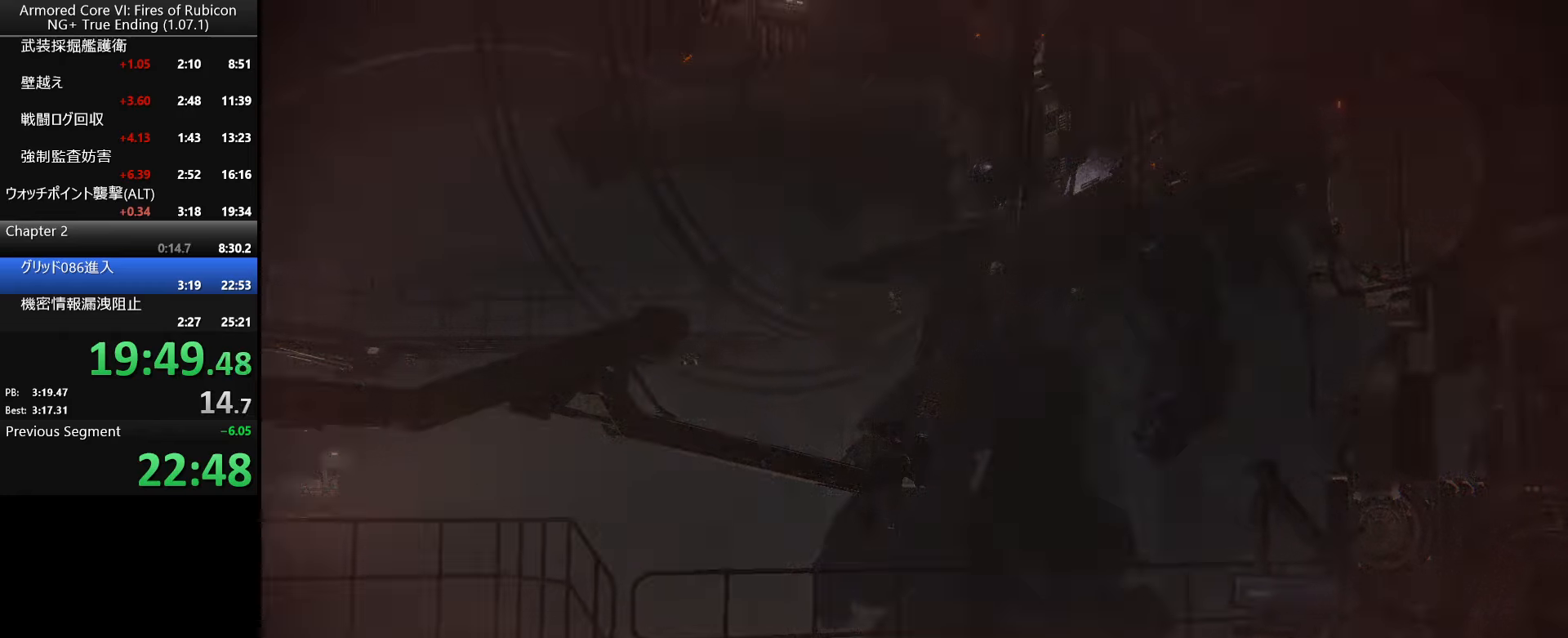
{"keys": [], "mouse": [], "events": []}
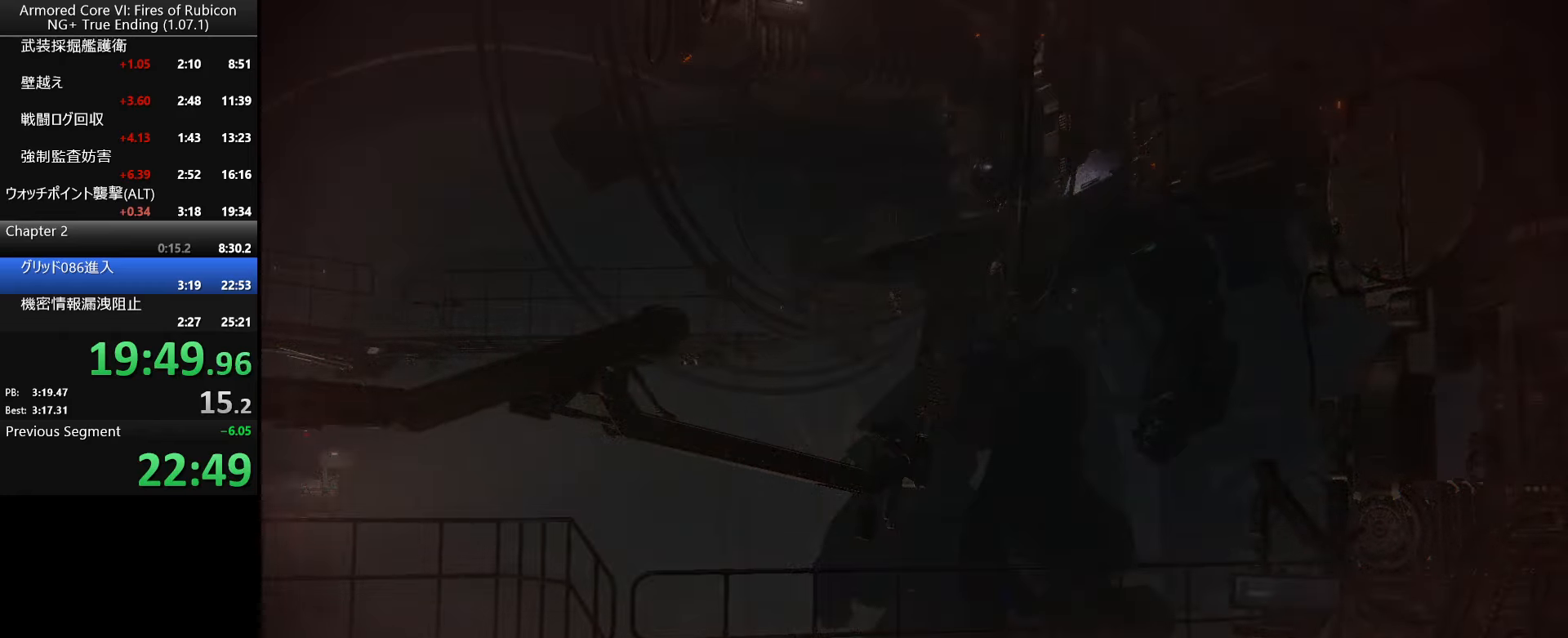
{"keys": [], "mouse": [], "events": []}